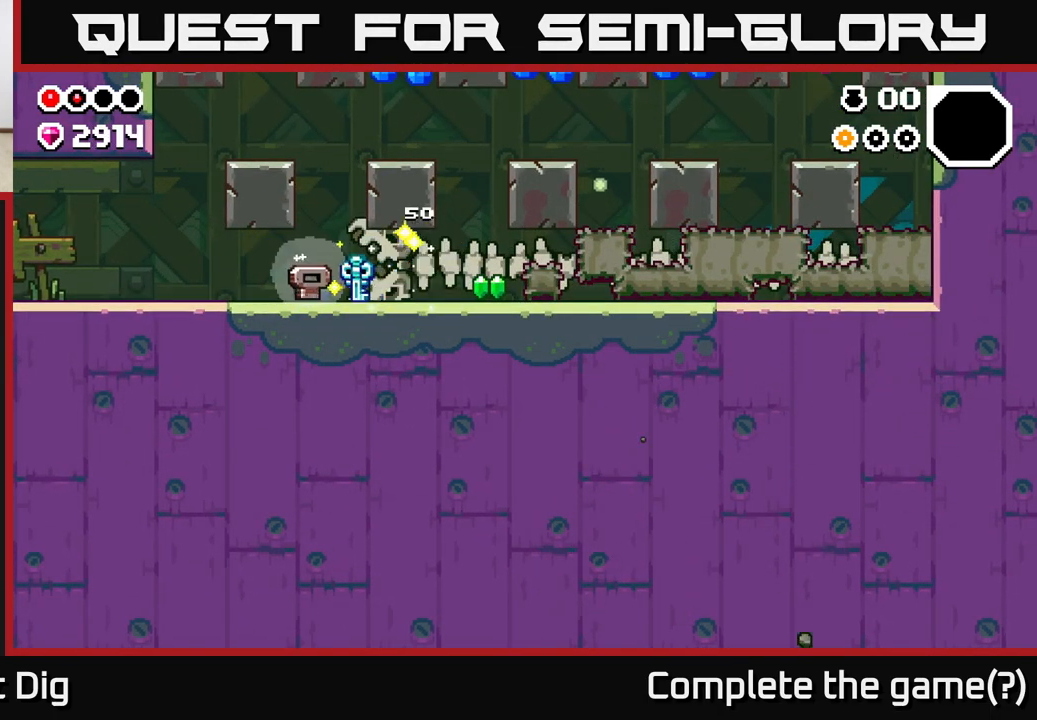
Gameplay with a controller (Xbox layout); each line is a JSON object with the inputs held at the frame after it. "events" lists button and stick changes between this image and that frame as [ms after this image, input, new state], when the widget could be followed in between.
{"buttons": [], "left_stick": "right", "right_stick": "center", "events": [[183, "X", "down"], [283, "X", "up"], [417, "X", "down"], [500, "X", "up"]]}
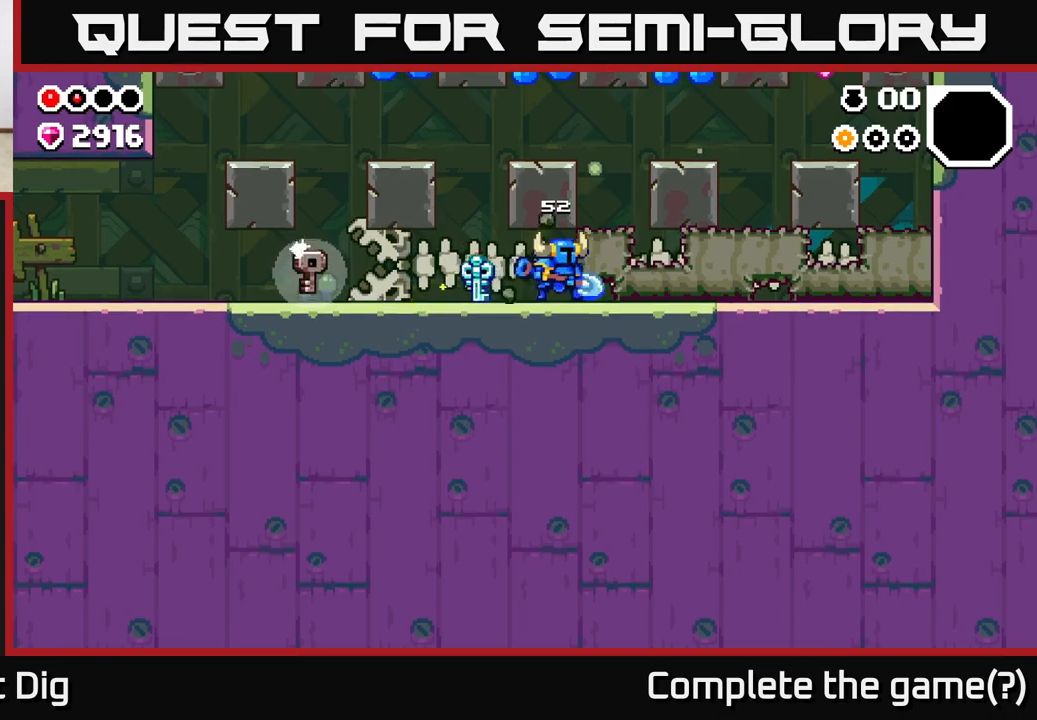
{"buttons": [], "left_stick": "left", "right_stick": "center", "events": [[117, "X", "down"], [250, "X", "up"], [350, "left_stick", "left"]]}
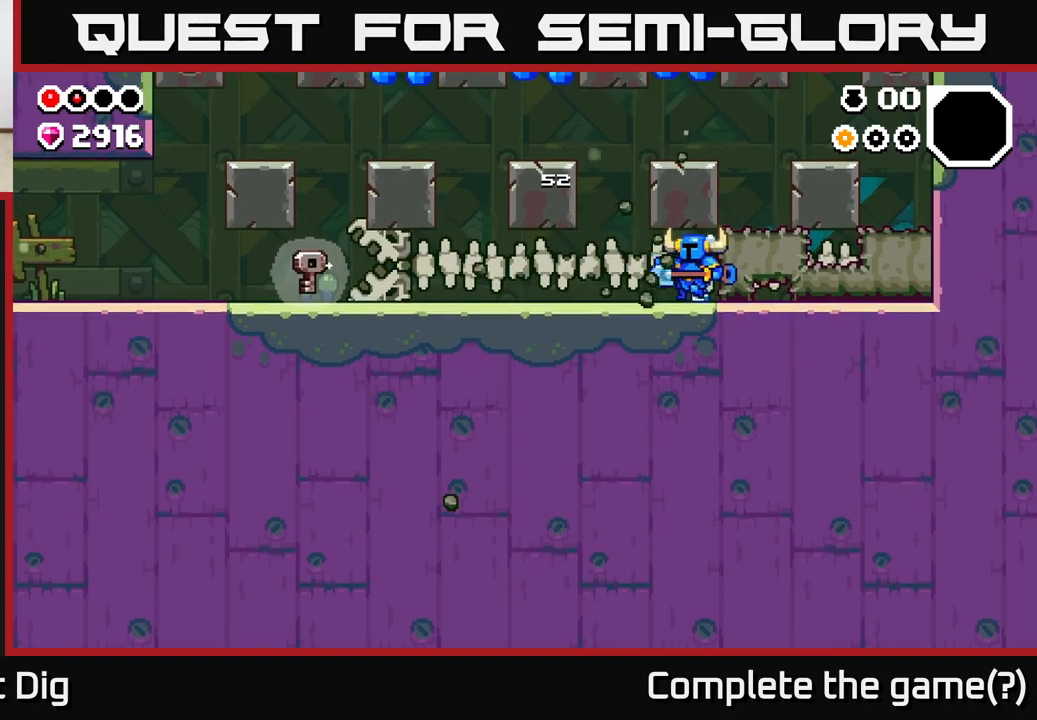
{"buttons": [], "left_stick": "left", "right_stick": "center", "events": []}
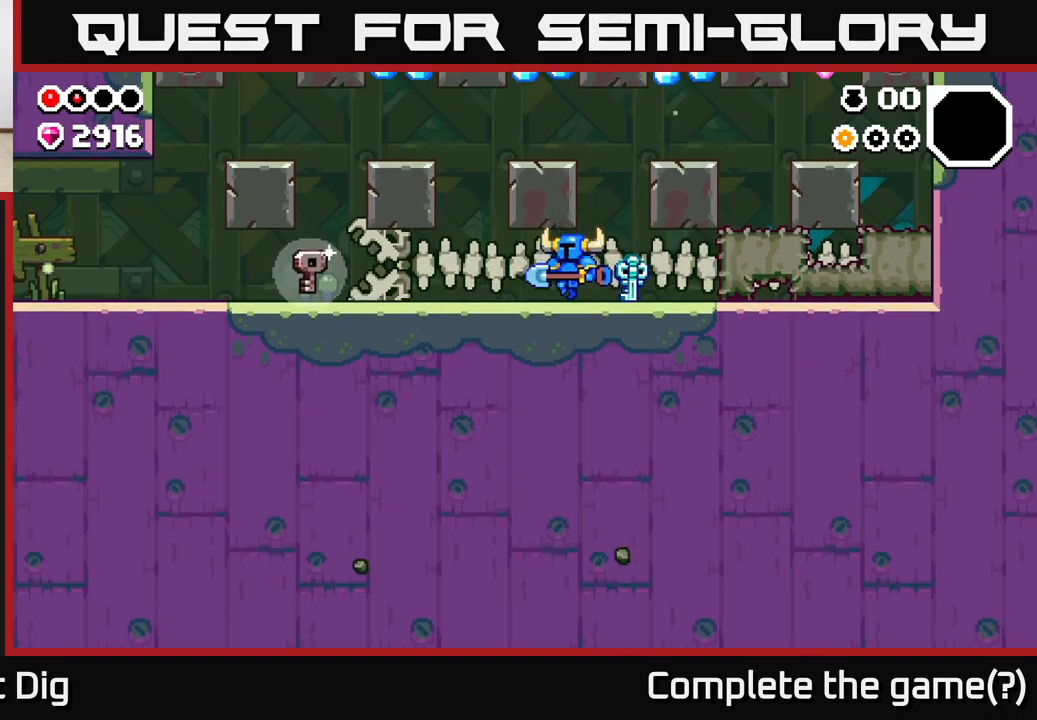
{"buttons": [], "left_stick": "left", "right_stick": "center", "events": []}
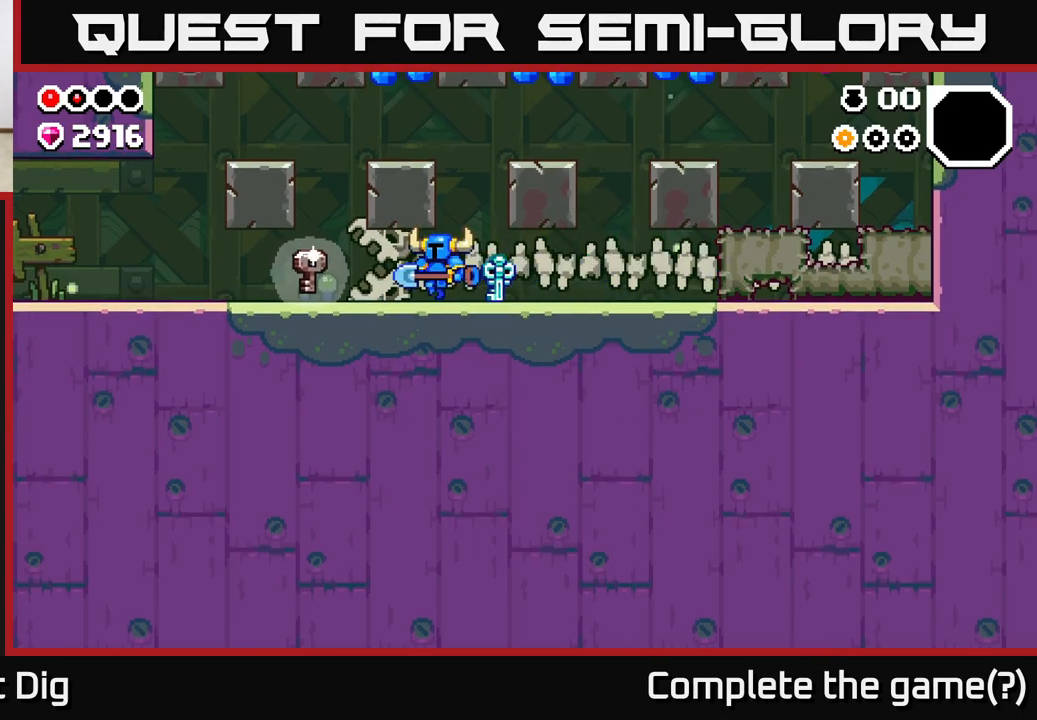
{"buttons": ["A"], "left_stick": "center", "right_stick": "center", "events": [[383, "A", "down"], [383, "left_stick", "center"]]}
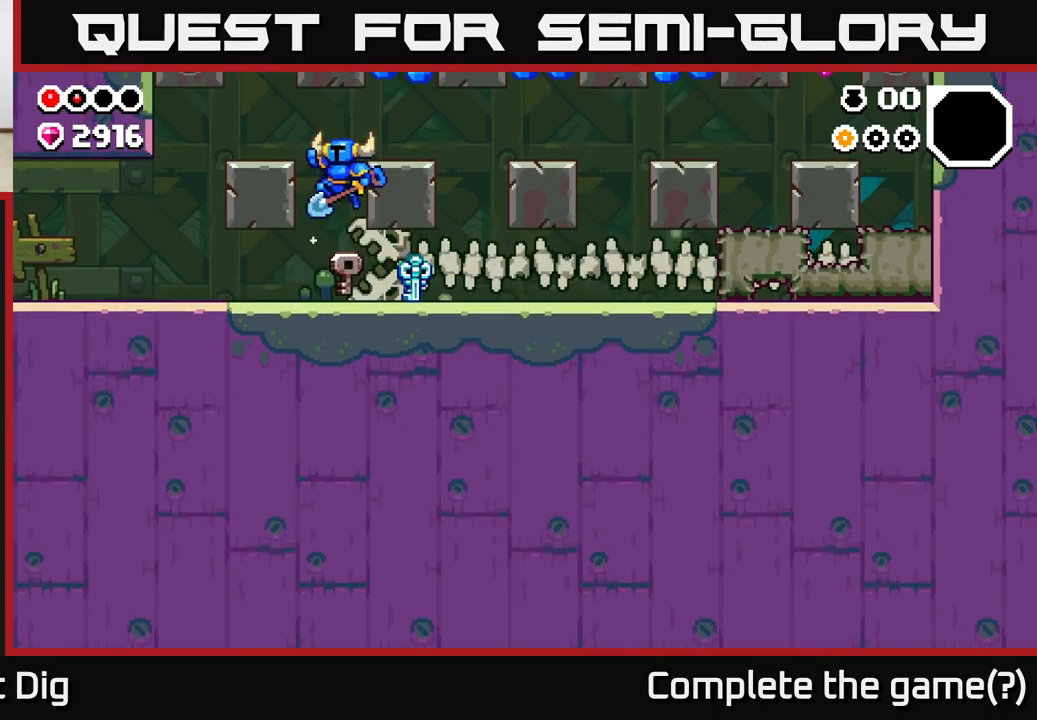
{"buttons": ["A"], "left_stick": "center", "right_stick": "center", "events": [[17, "left_stick", "right"], [250, "A", "up"], [350, "left_stick", "center"], [367, "A", "down"]]}
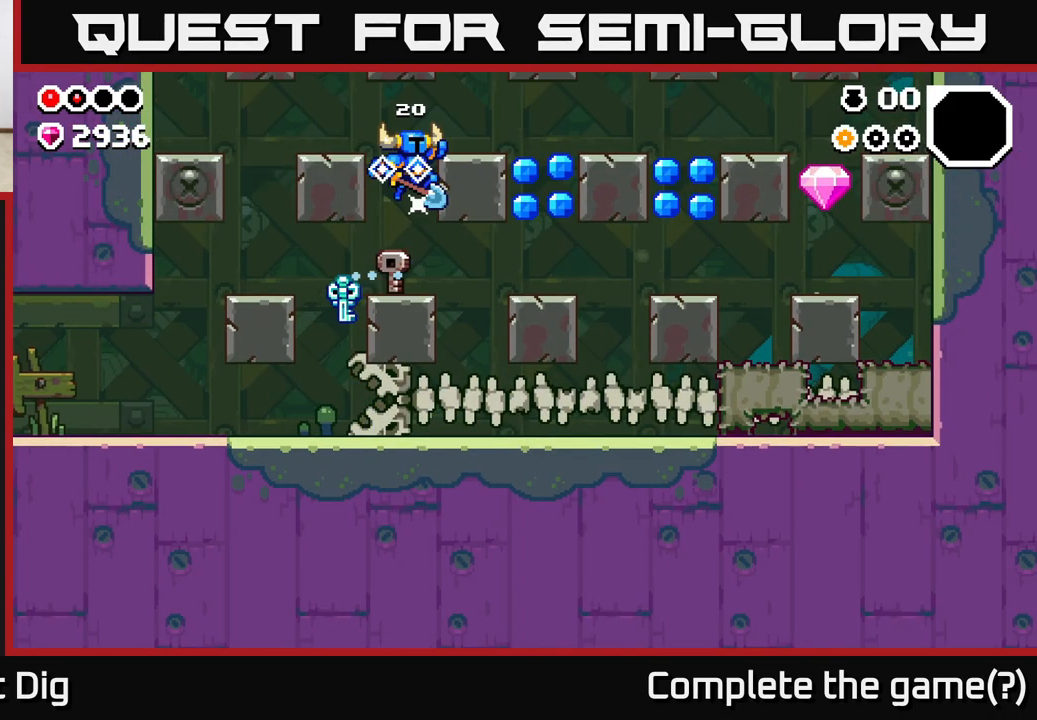
{"buttons": [], "left_stick": "right", "right_stick": "center", "events": [[133, "left_stick", "right"], [350, "A", "up"]]}
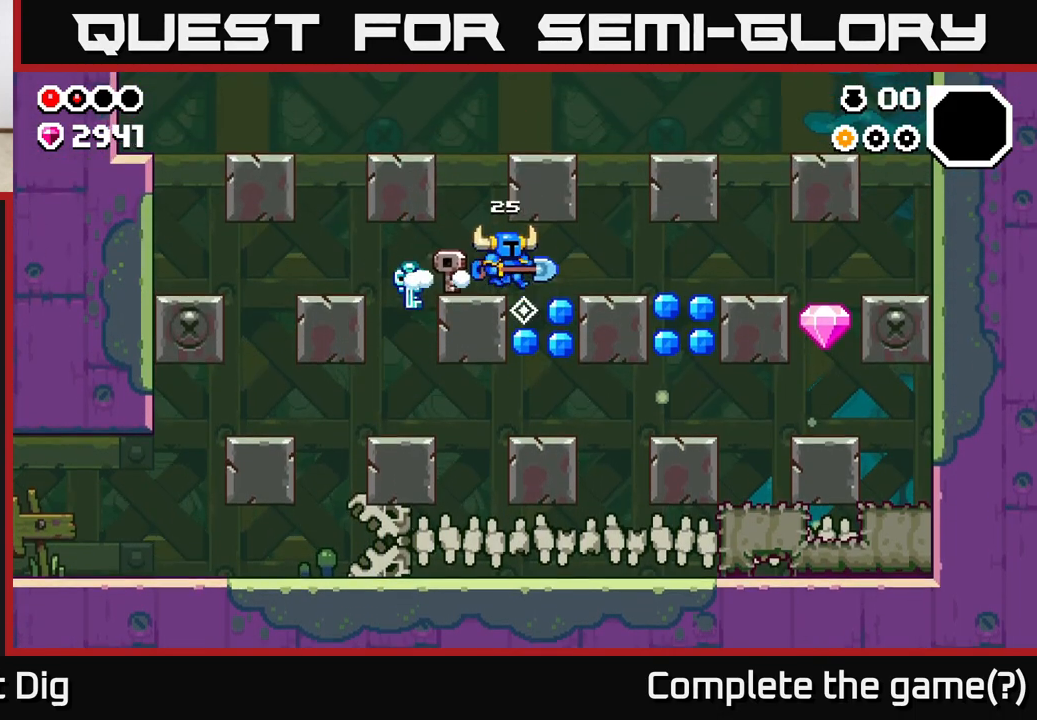
{"buttons": ["A"], "left_stick": "center", "right_stick": "center", "events": [[167, "left_stick", "left"], [217, "left_stick", "center"], [500, "A", "down"]]}
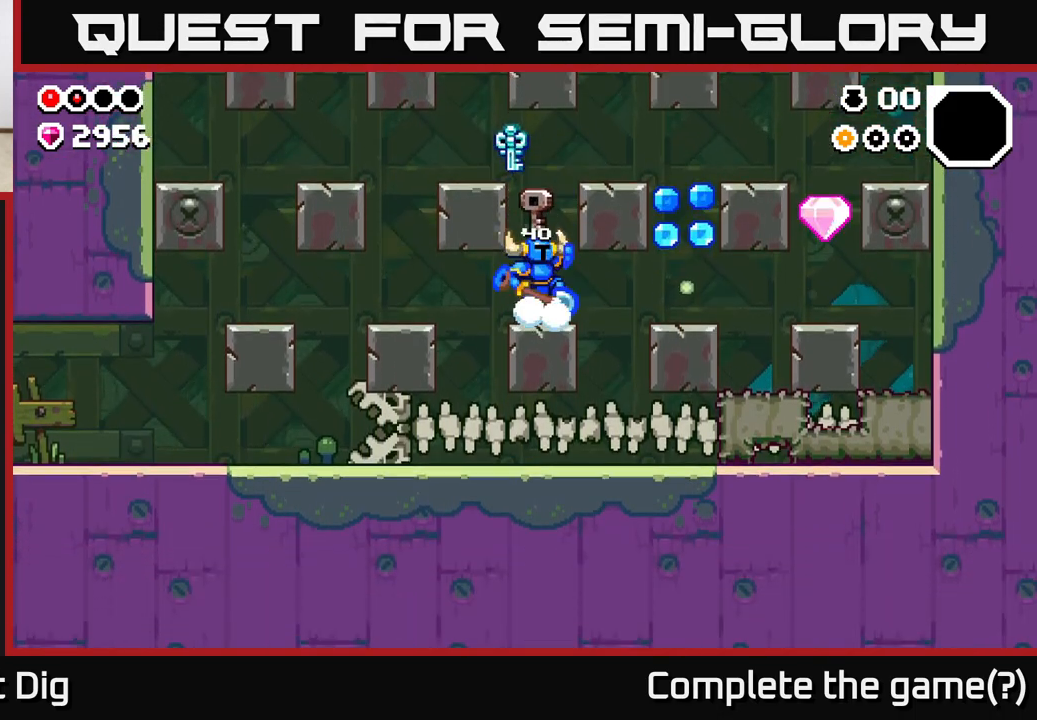
{"buttons": [], "left_stick": "right", "right_stick": "center", "events": [[33, "left_stick", "right"], [283, "A", "up"]]}
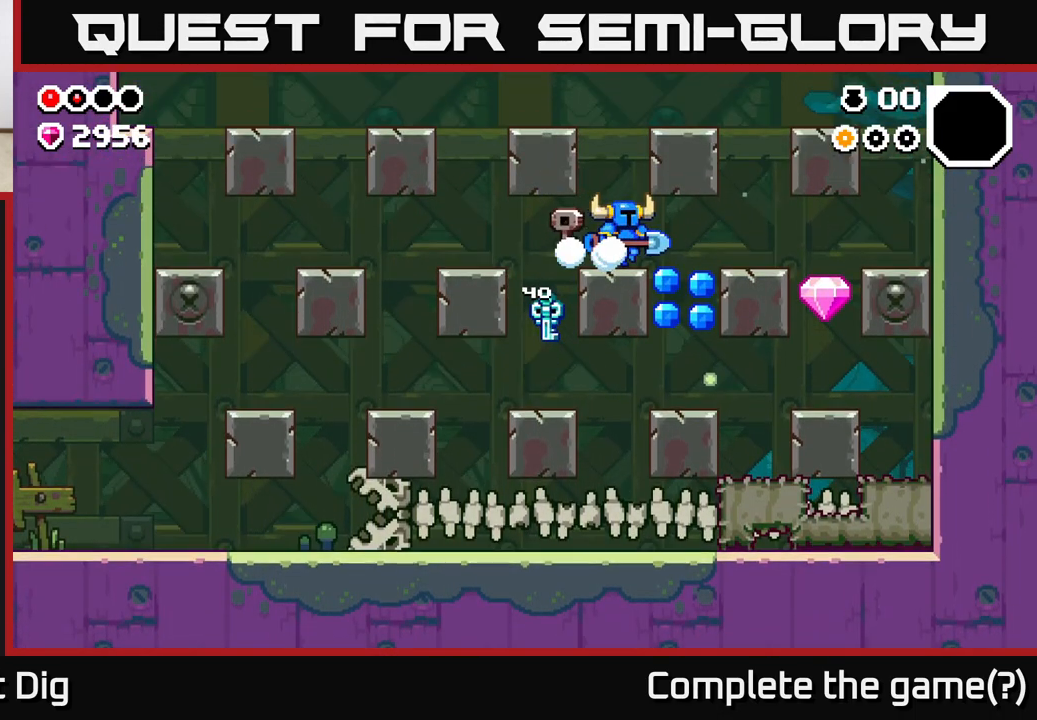
{"buttons": [], "left_stick": "center", "right_stick": "center", "events": [[217, "left_stick", "center"]]}
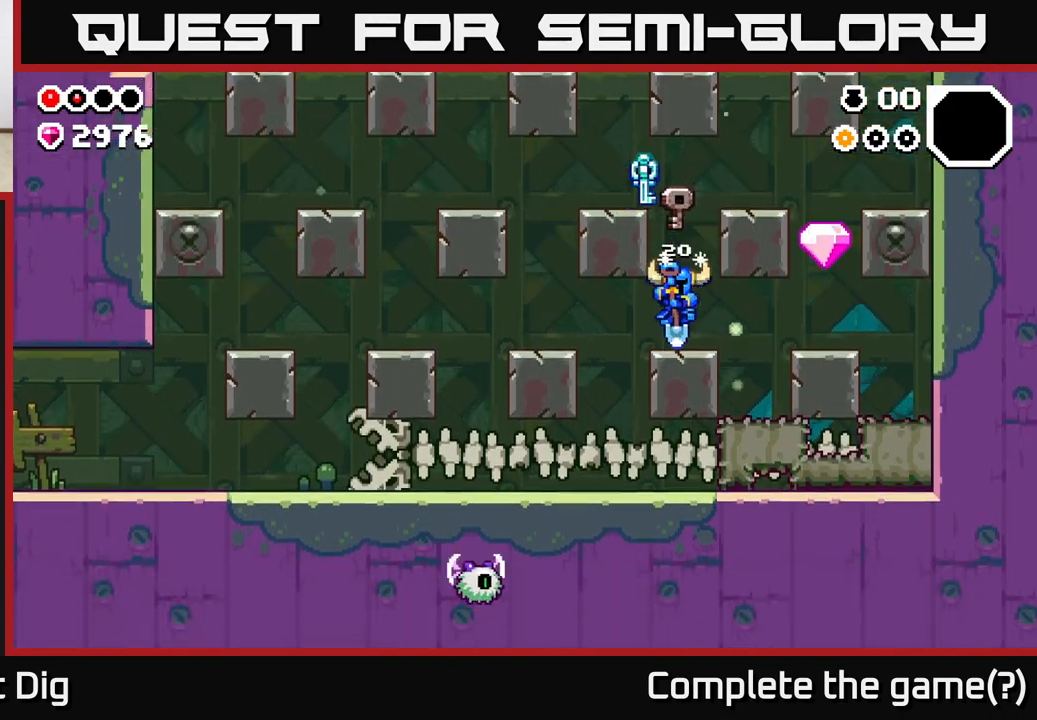
{"buttons": [], "left_stick": "right", "right_stick": "center", "events": [[83, "A", "down"], [167, "left_stick", "right"], [350, "A", "up"]]}
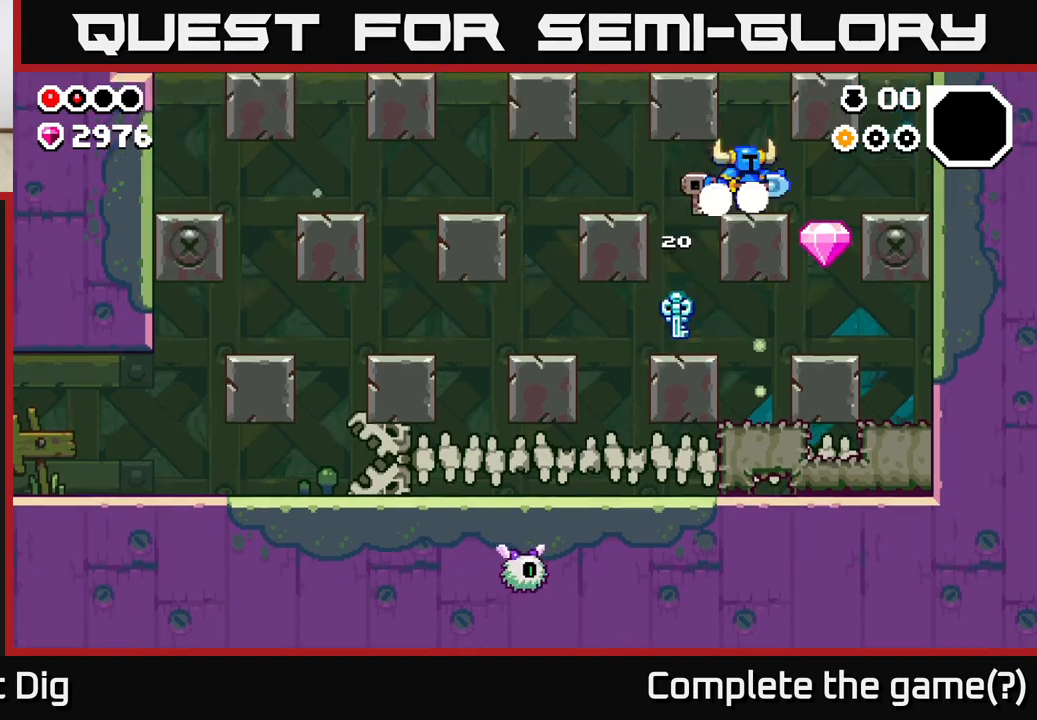
{"buttons": [], "left_stick": "right", "right_stick": "center", "events": [[300, "left_stick", "center"], [467, "left_stick", "right"]]}
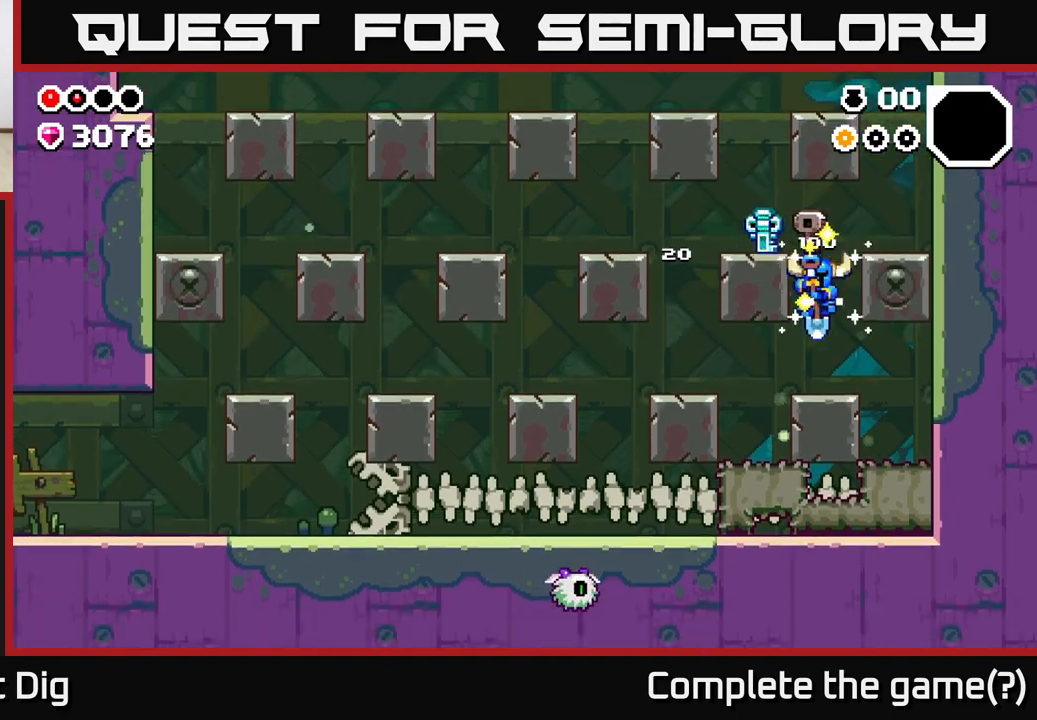
{"buttons": ["X"], "left_stick": "down", "right_stick": "center", "events": [[350, "left_stick", "down"], [500, "X", "down"]]}
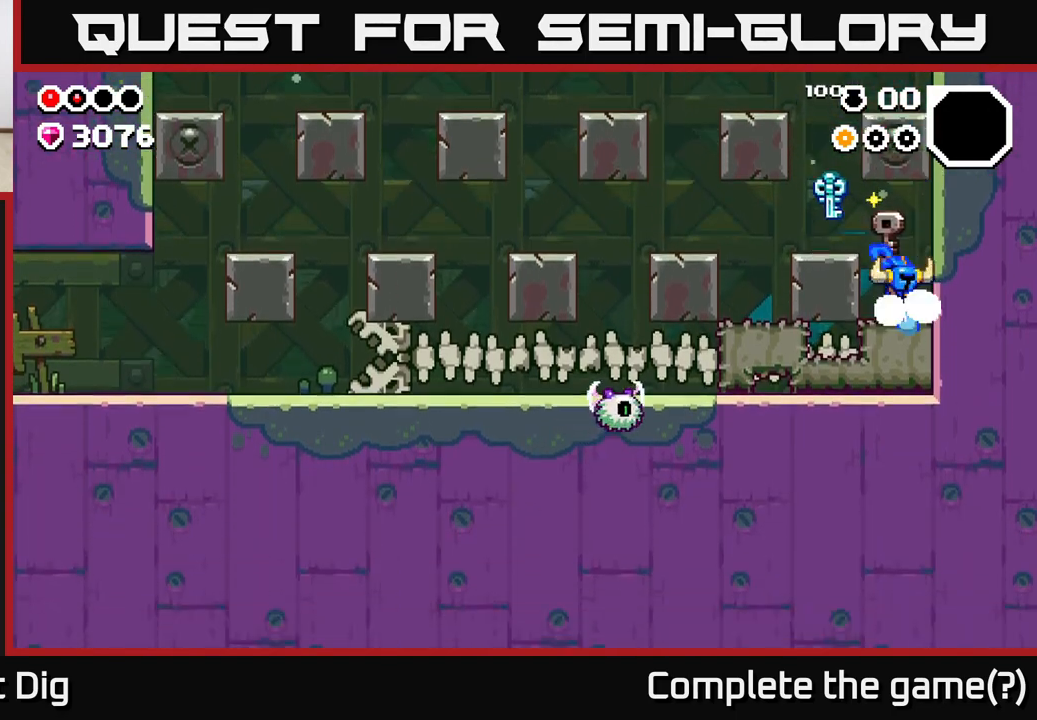
{"buttons": [], "left_stick": "left", "right_stick": "center", "events": [[167, "X", "up"], [283, "left_stick", "left"], [333, "X", "down"], [483, "X", "up"]]}
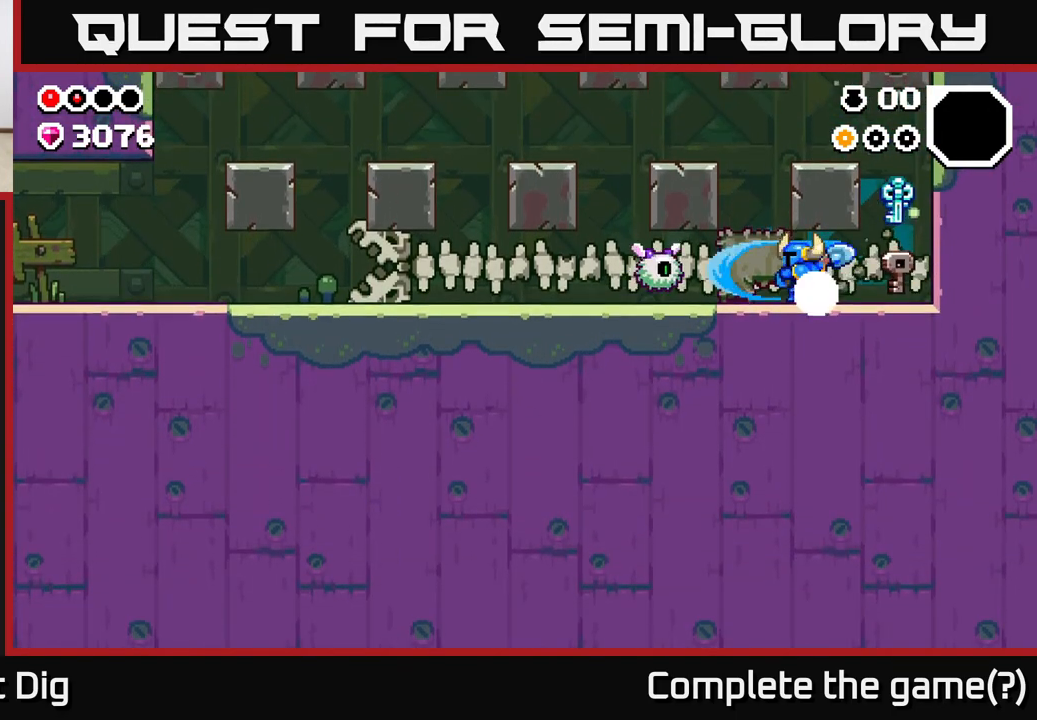
{"buttons": [], "left_stick": "left", "right_stick": "center", "events": [[83, "X", "down"], [200, "X", "up"], [283, "X", "down"], [433, "X", "up"]]}
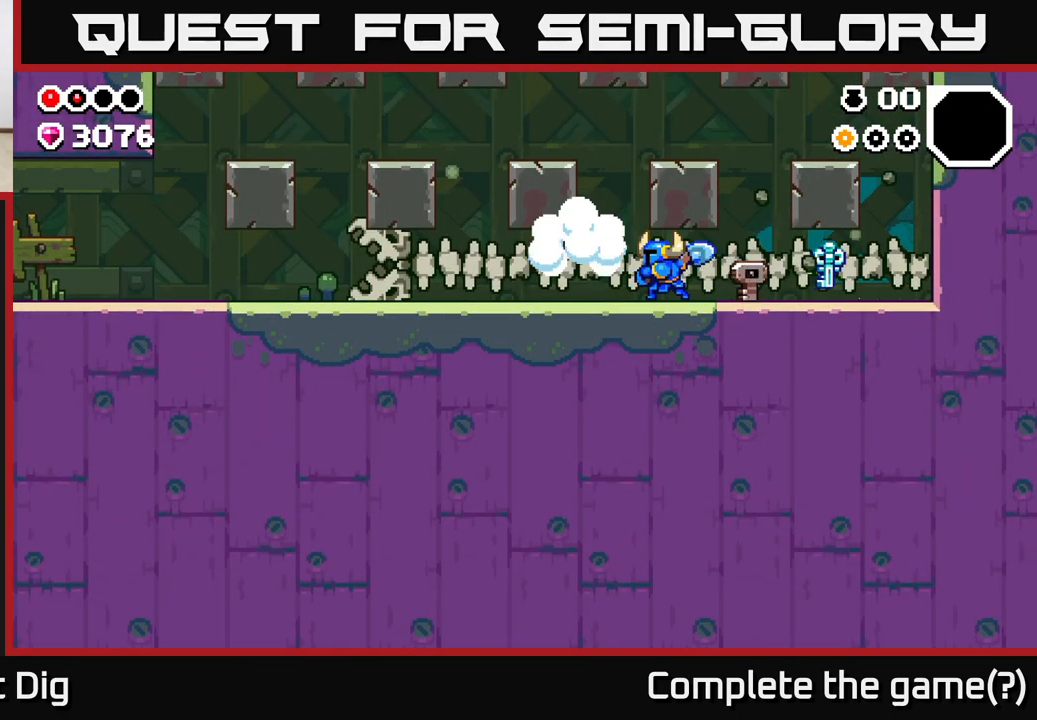
{"buttons": [], "left_stick": "left", "right_stick": "center", "events": []}
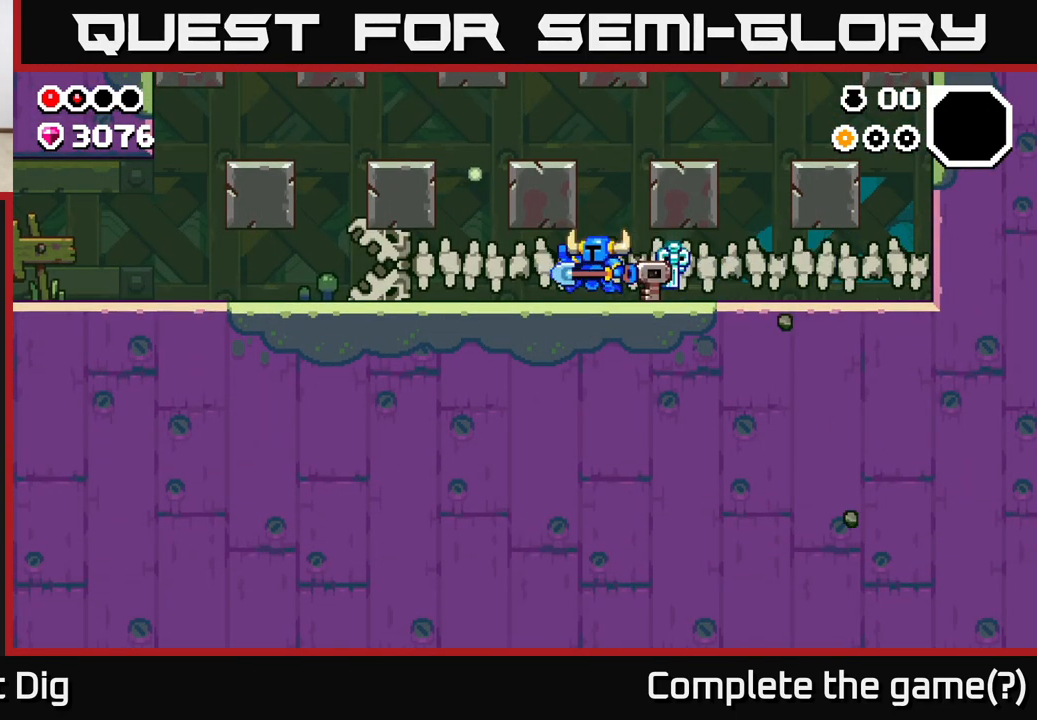
{"buttons": [], "left_stick": "left", "right_stick": "center", "events": []}
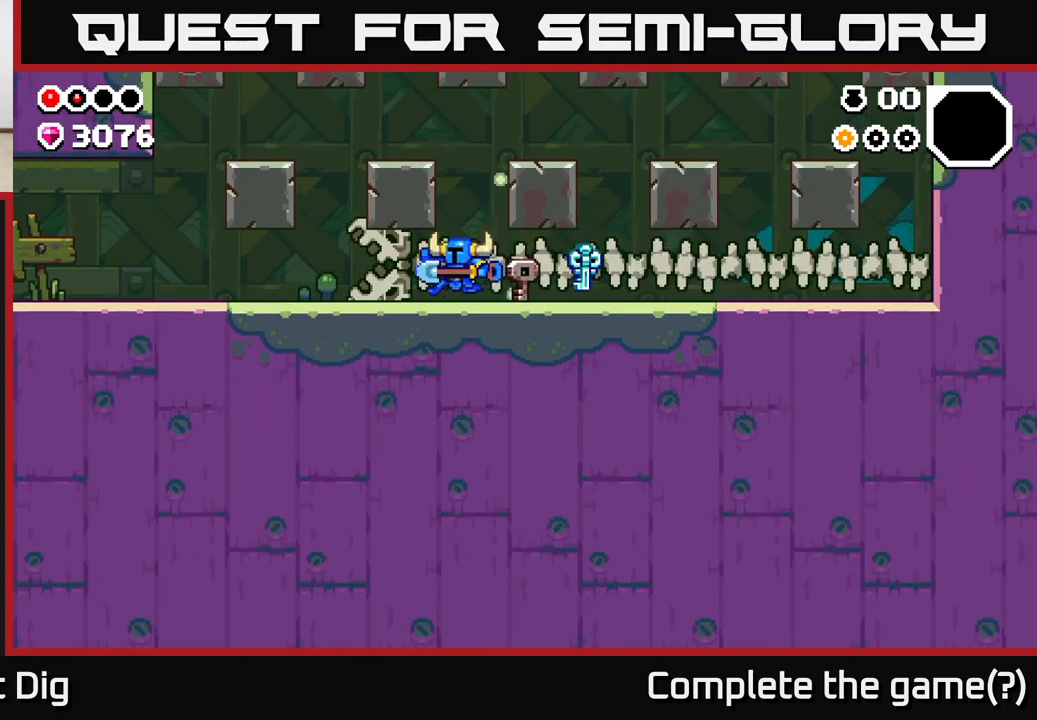
{"buttons": [], "left_stick": "left", "right_stick": "center", "events": []}
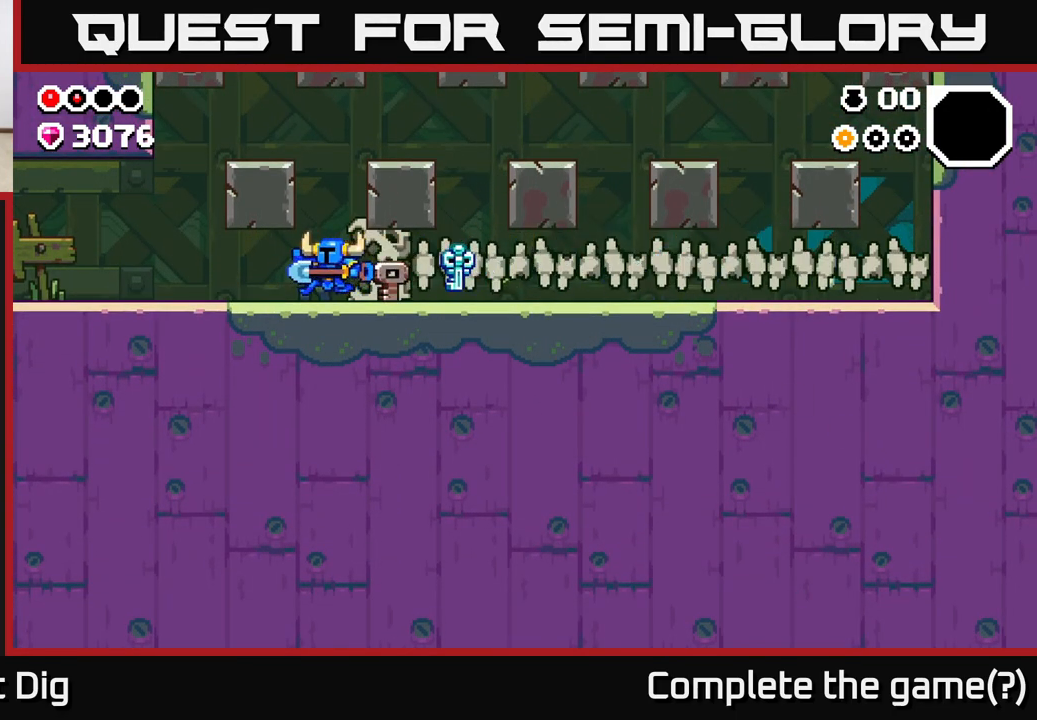
{"buttons": [], "left_stick": "left", "right_stick": "center", "events": []}
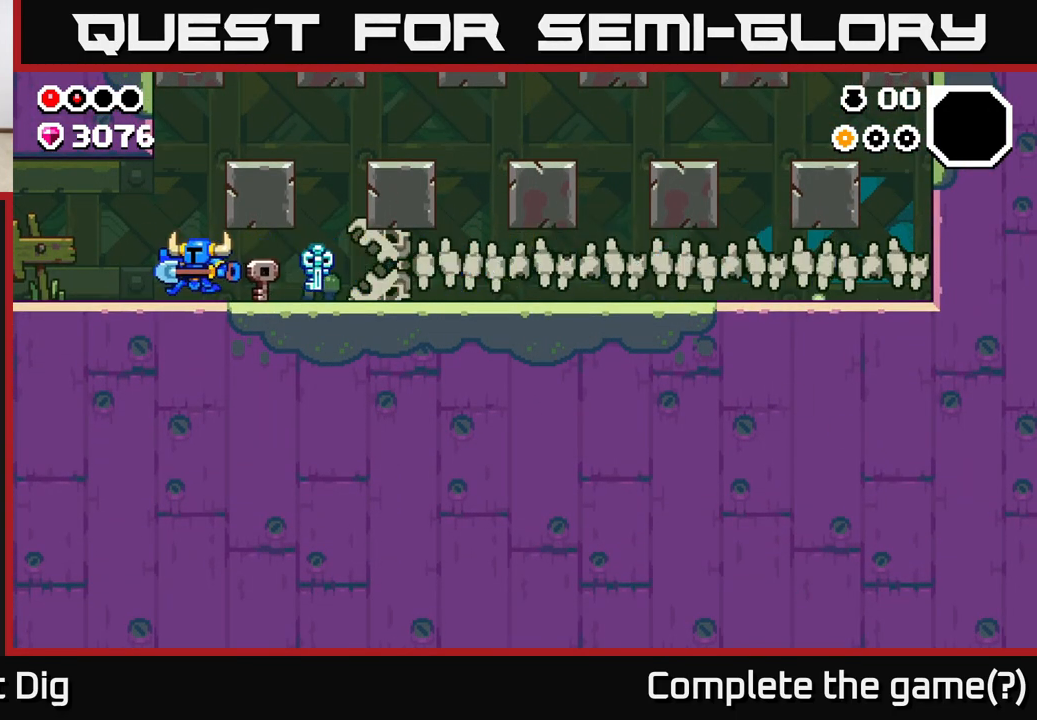
{"buttons": [], "left_stick": "left", "right_stick": "center", "events": []}
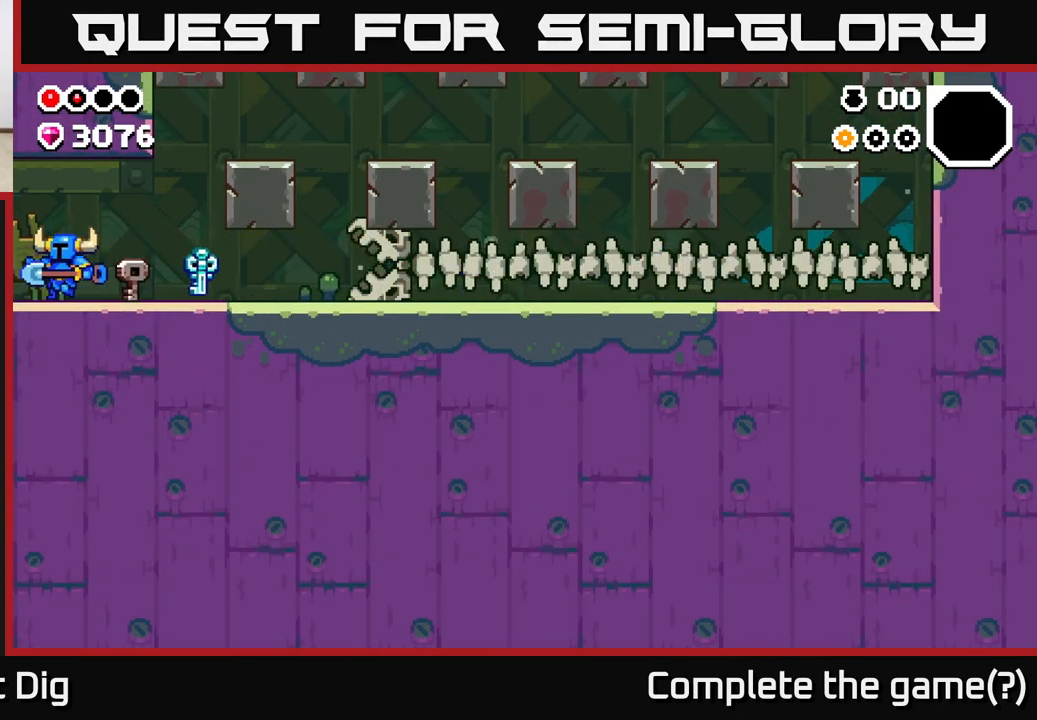
{"buttons": [], "left_stick": "left", "right_stick": "center", "events": []}
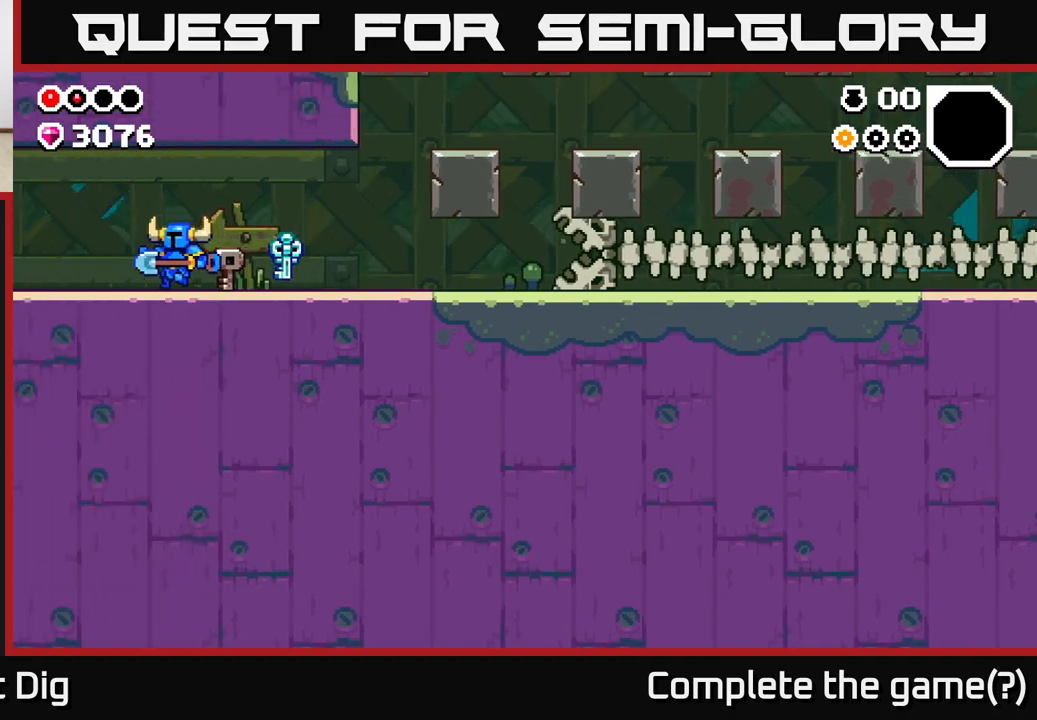
{"buttons": [], "left_stick": "left", "right_stick": "center", "events": [[50, "left_stick", "center"], [183, "left_stick", "left"], [383, "A", "down"], [483, "A", "up"]]}
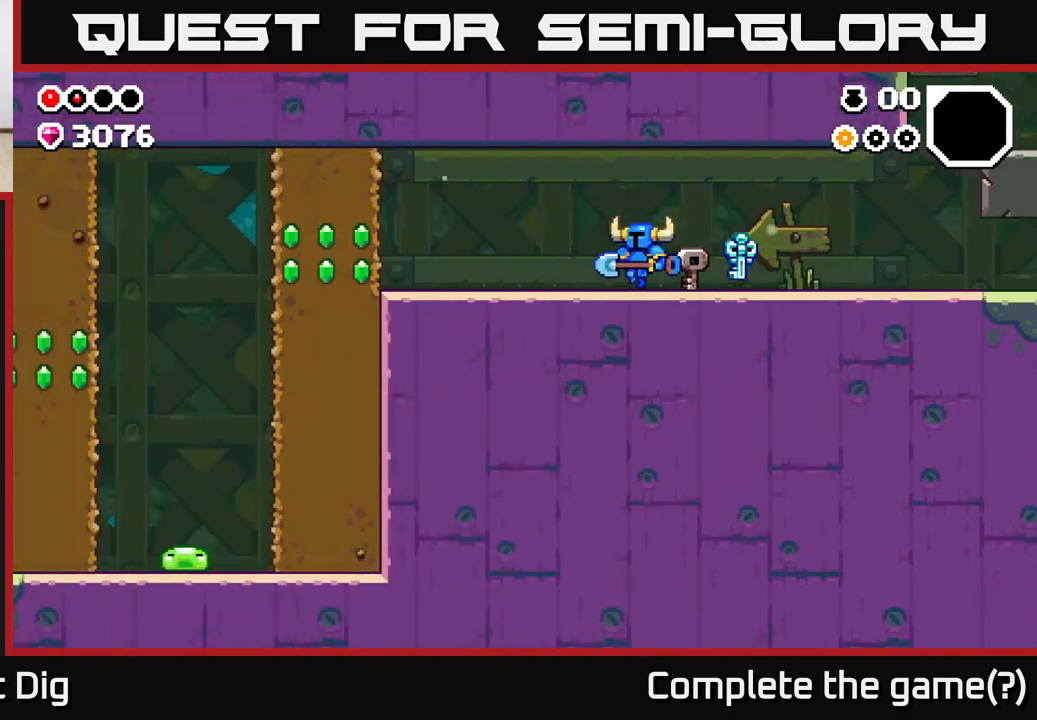
{"buttons": [], "left_stick": "left", "right_stick": "center", "events": []}
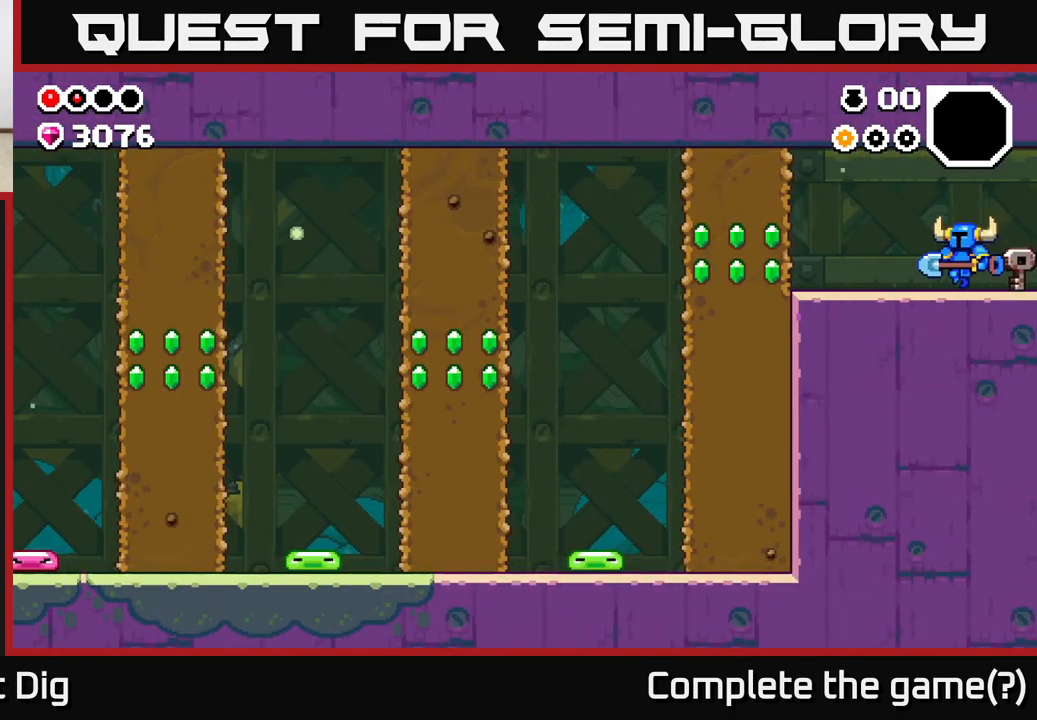
{"buttons": [], "left_stick": "left", "right_stick": "center", "events": []}
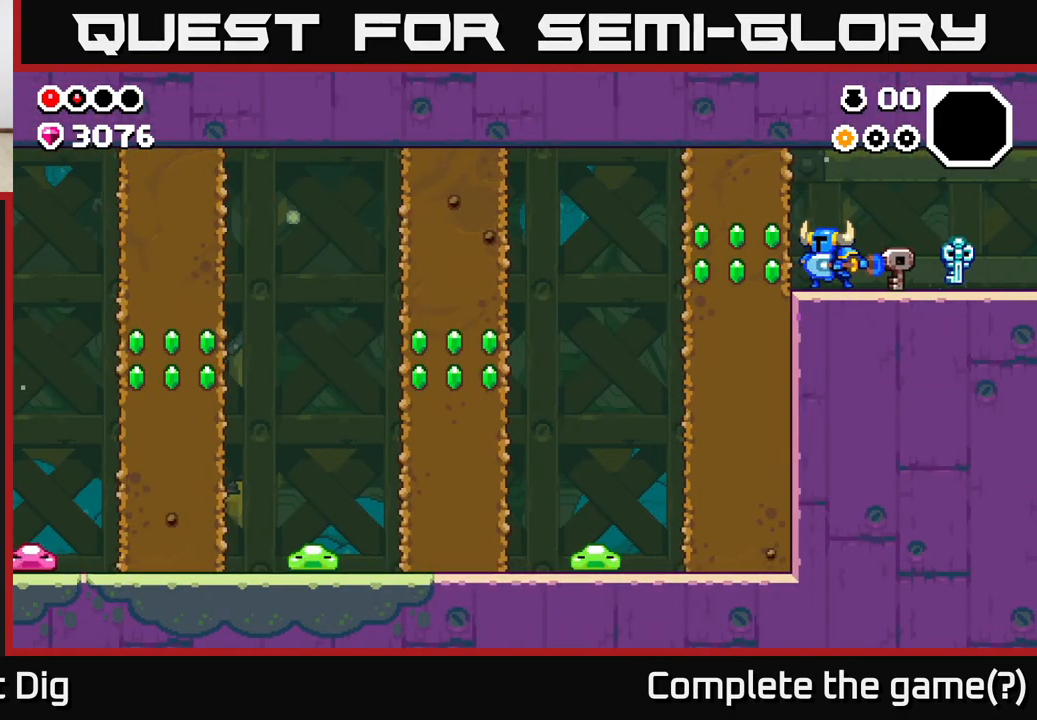
{"buttons": [], "left_stick": "left", "right_stick": "center", "events": [[17, "X", "down"], [150, "X", "up"], [250, "X", "down"], [383, "X", "up"]]}
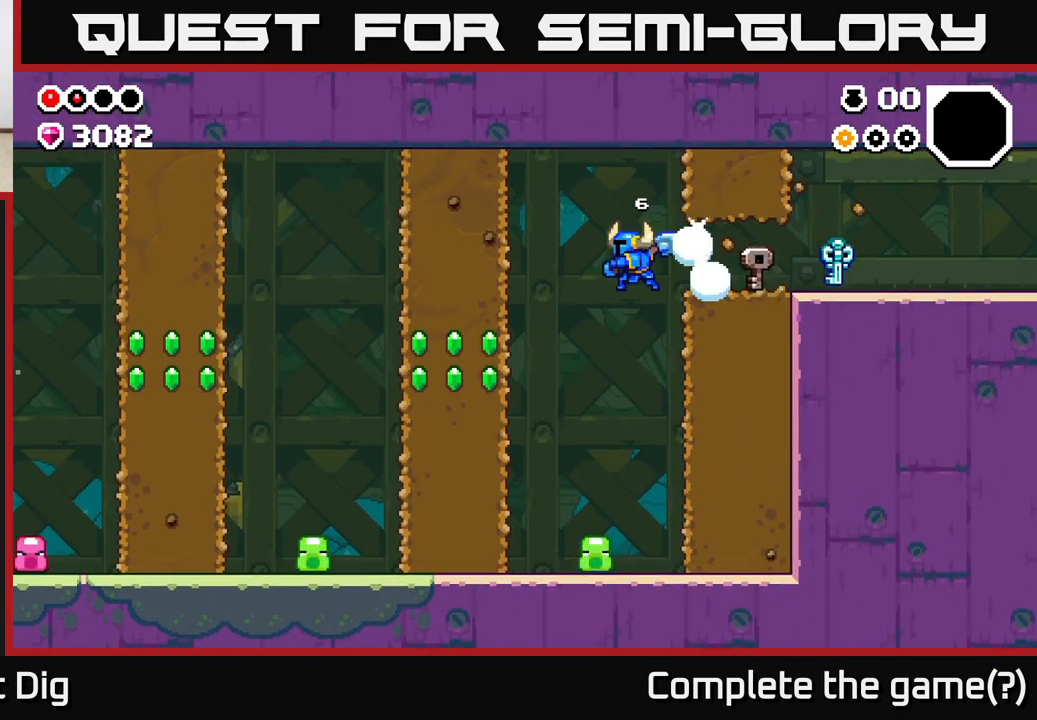
{"buttons": [], "left_stick": "down", "right_stick": "center", "events": [[300, "left_stick", "down"]]}
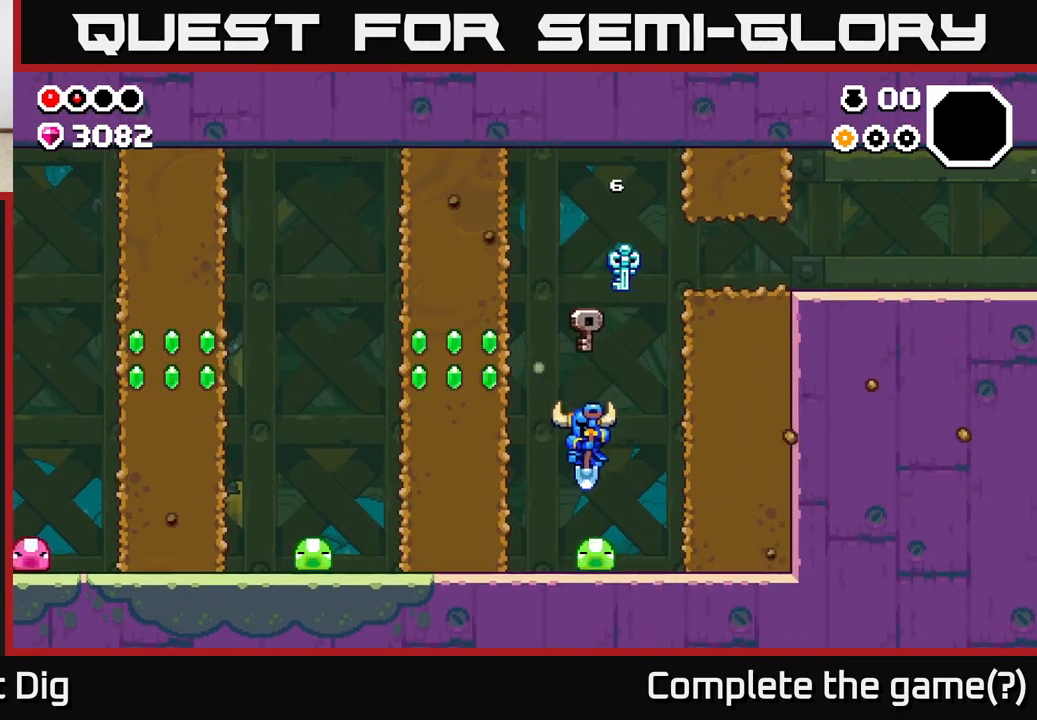
{"buttons": [], "left_stick": "down", "right_stick": "center", "events": []}
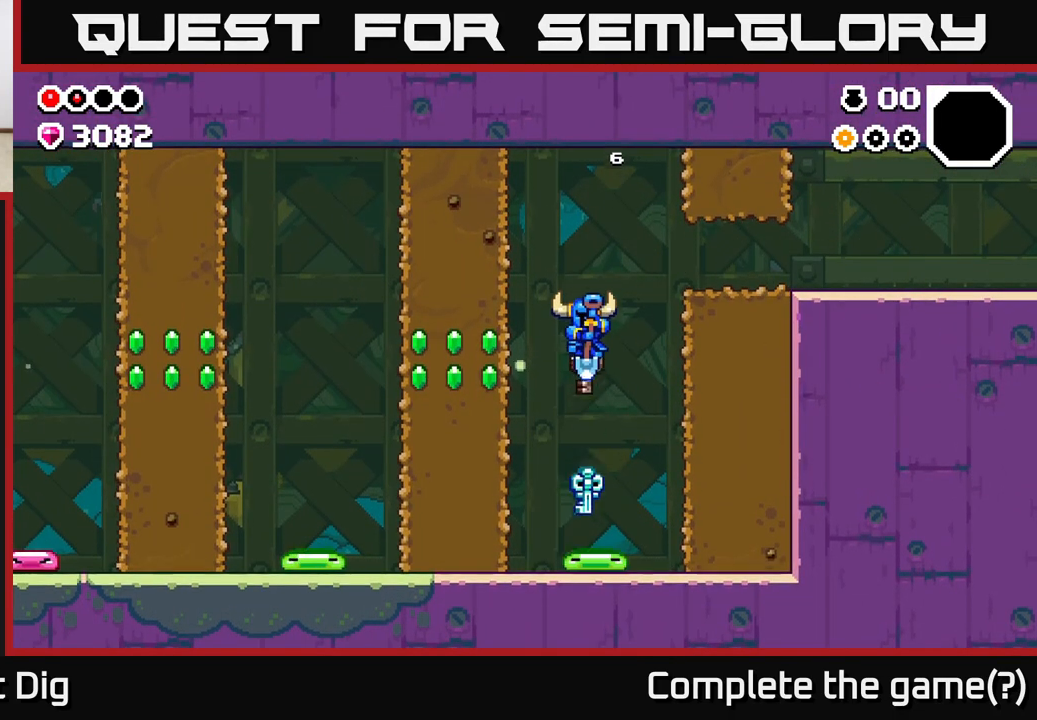
{"buttons": [], "left_stick": "left", "right_stick": "center", "events": [[450, "left_stick", "left"]]}
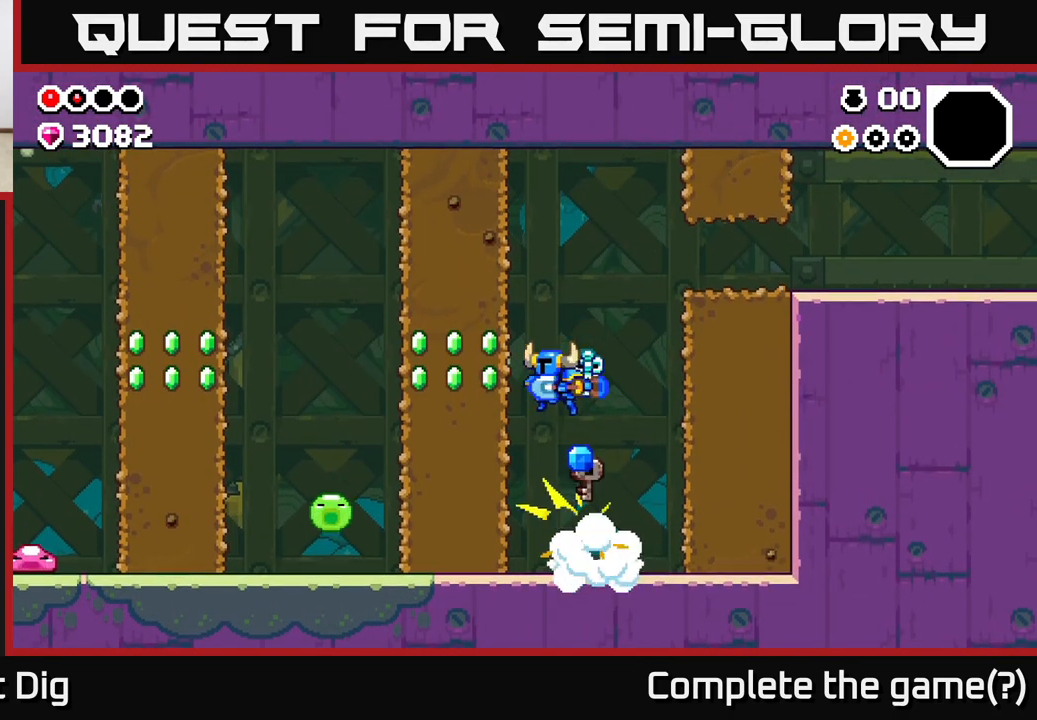
{"buttons": [], "left_stick": "left", "right_stick": "center", "events": [[17, "X", "down"], [133, "X", "up"], [233, "X", "down"], [367, "X", "up"]]}
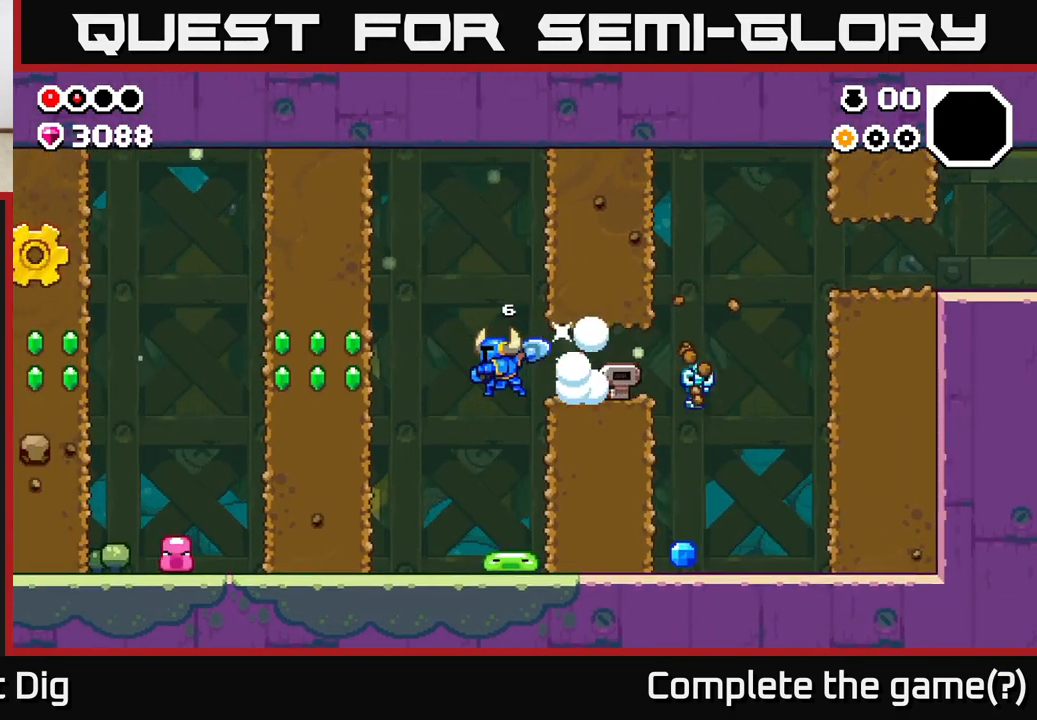
{"buttons": [], "left_stick": "down", "right_stick": "center", "events": [[33, "left_stick", "right"], [333, "left_stick", "up-left"], [433, "left_stick", "down"]]}